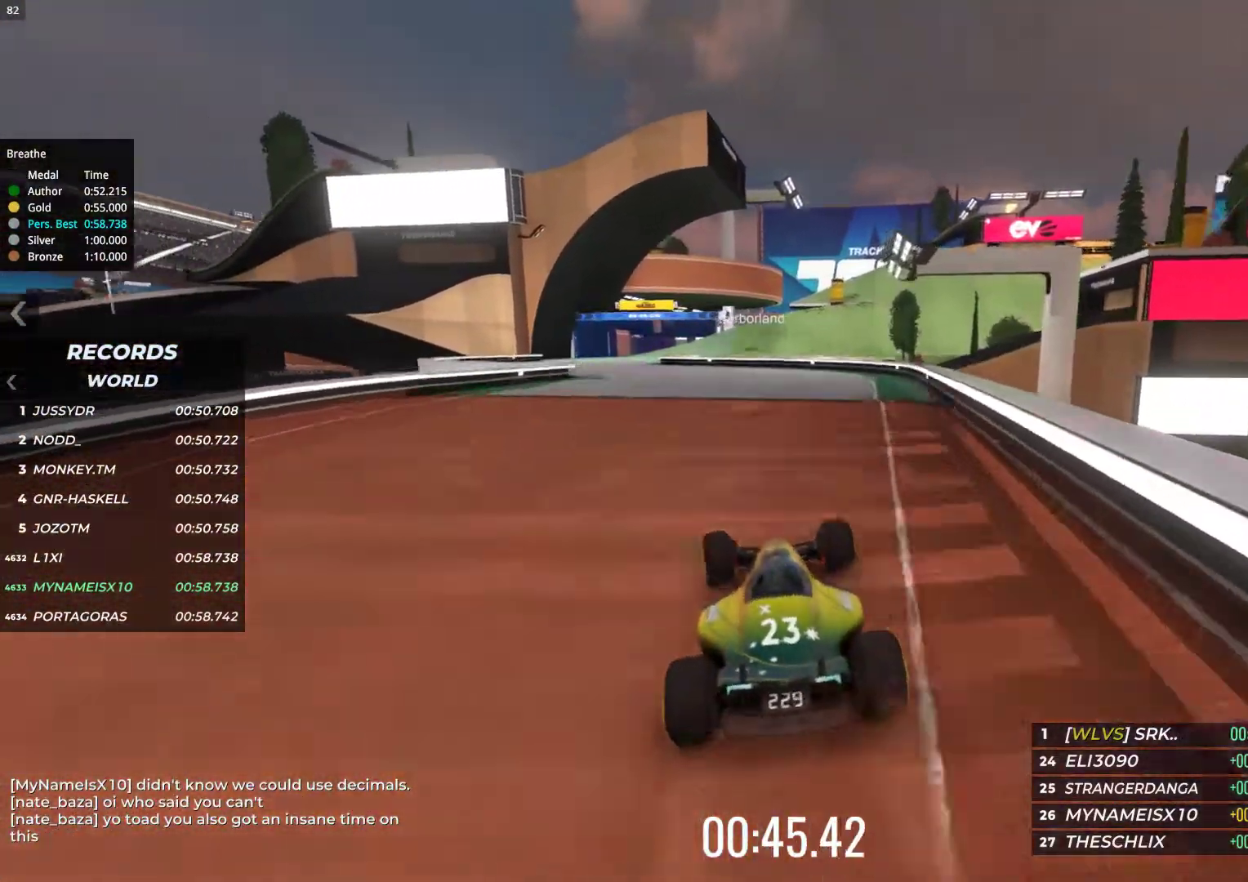
Gameplay with keyboard; each line is a JSON object with the keys held at the frame after it. "events" lists presses ("down") and releases ("up") of "down", "left", "right" and "up" between this image and that frame as [ms after this image, input, new state], when the widget could be followed in between. No other keys are recorded. Mouse input is not recorded.
{"keys": ["up"], "events": [[133, "left", "up"], [200, "left", "down"], [400, "left", "up"]]}
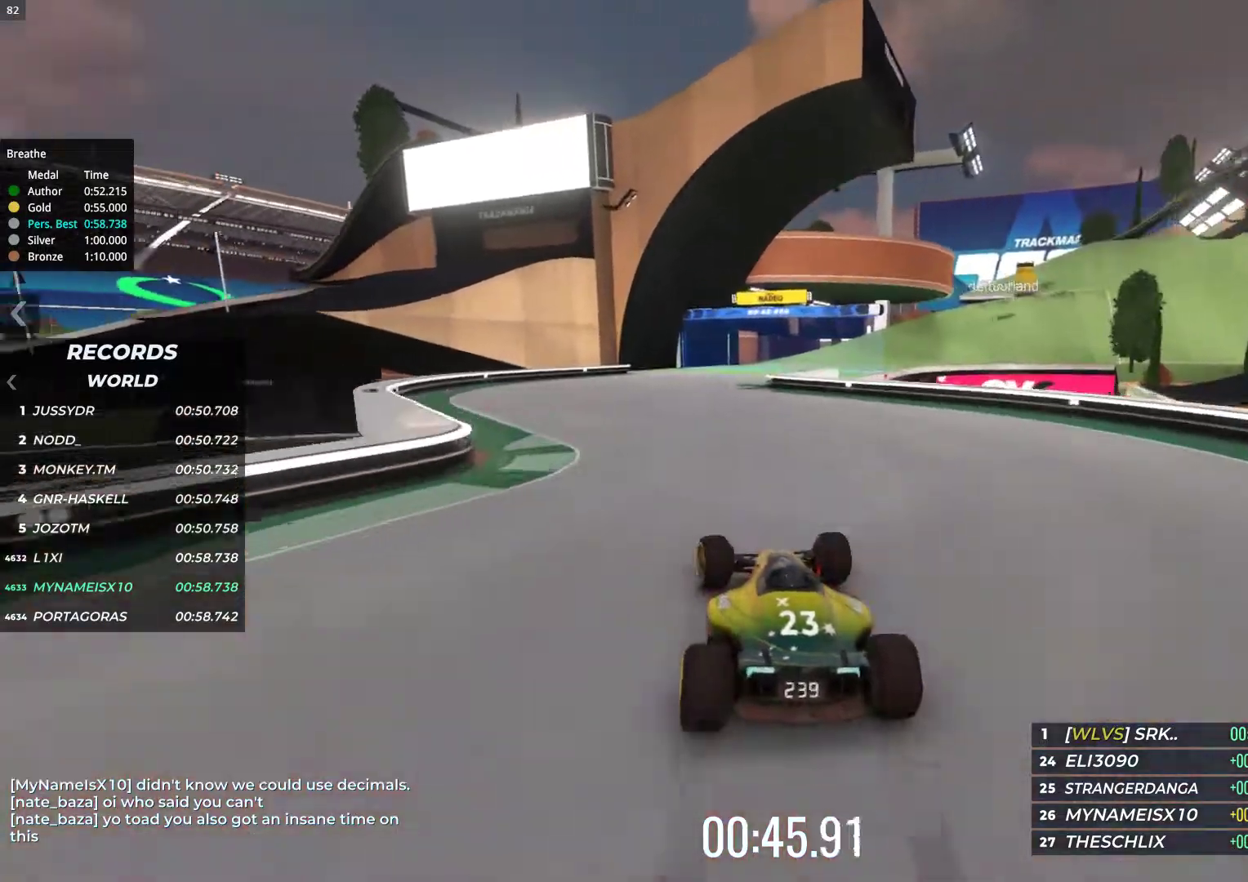
{"keys": ["right", "up"], "events": [[267, "right", "down"]]}
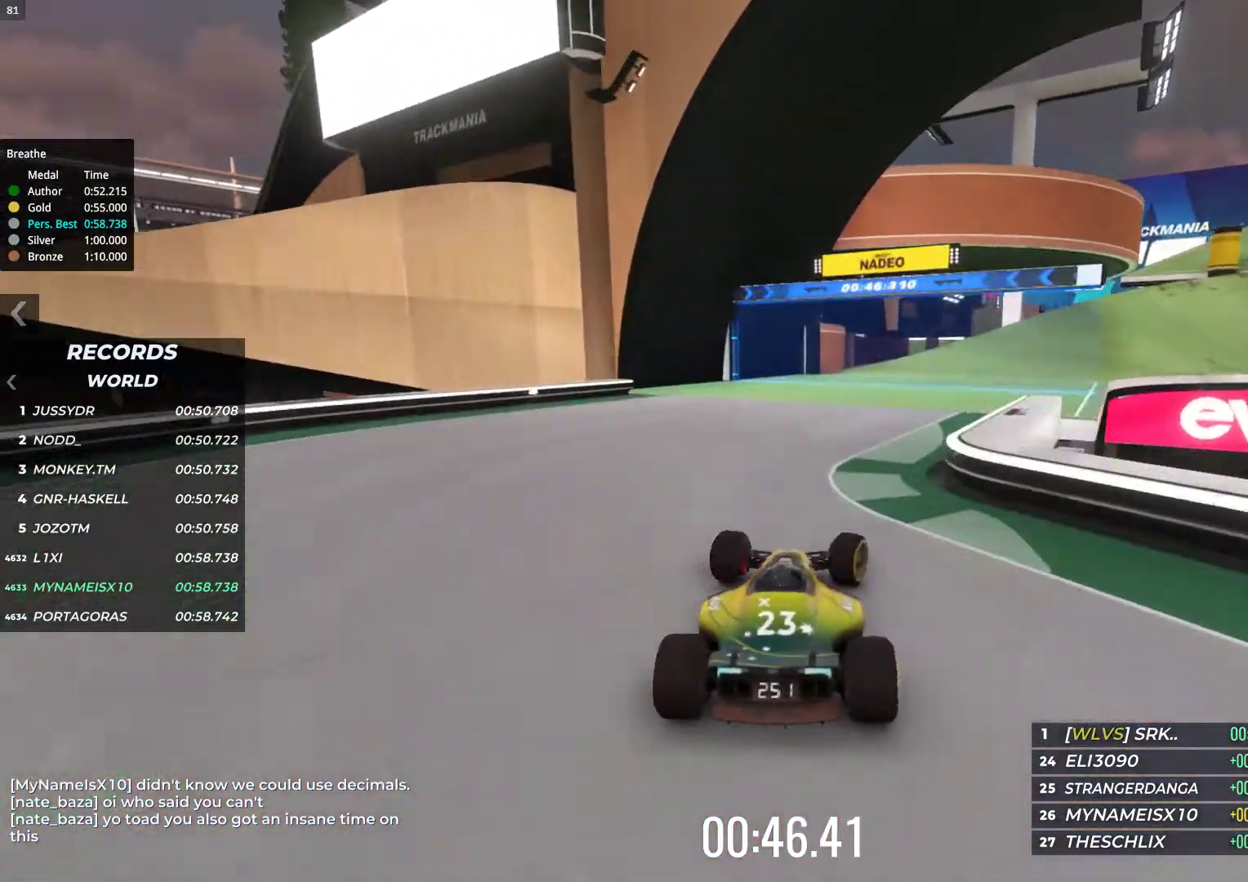
{"keys": ["right", "up"], "events": []}
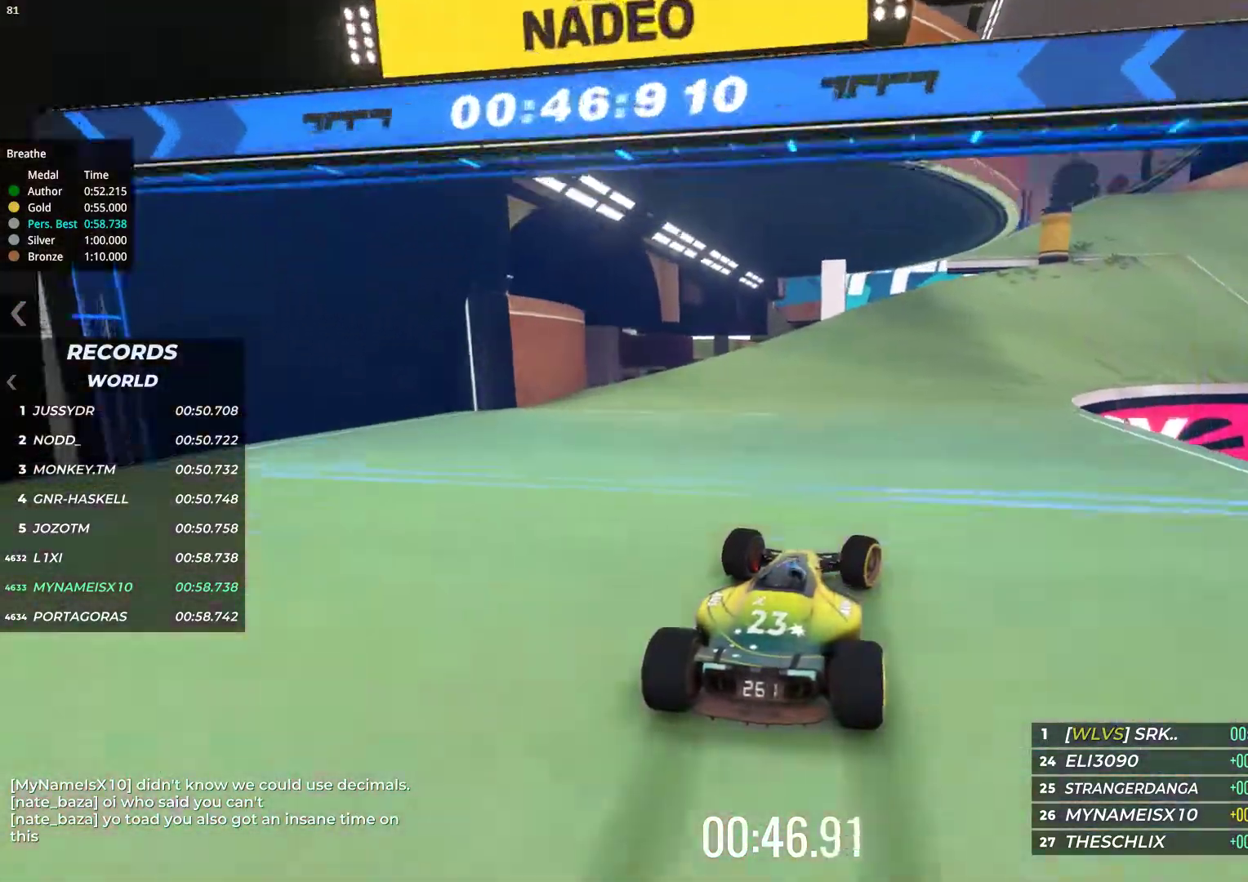
{"keys": ["right", "up"], "events": []}
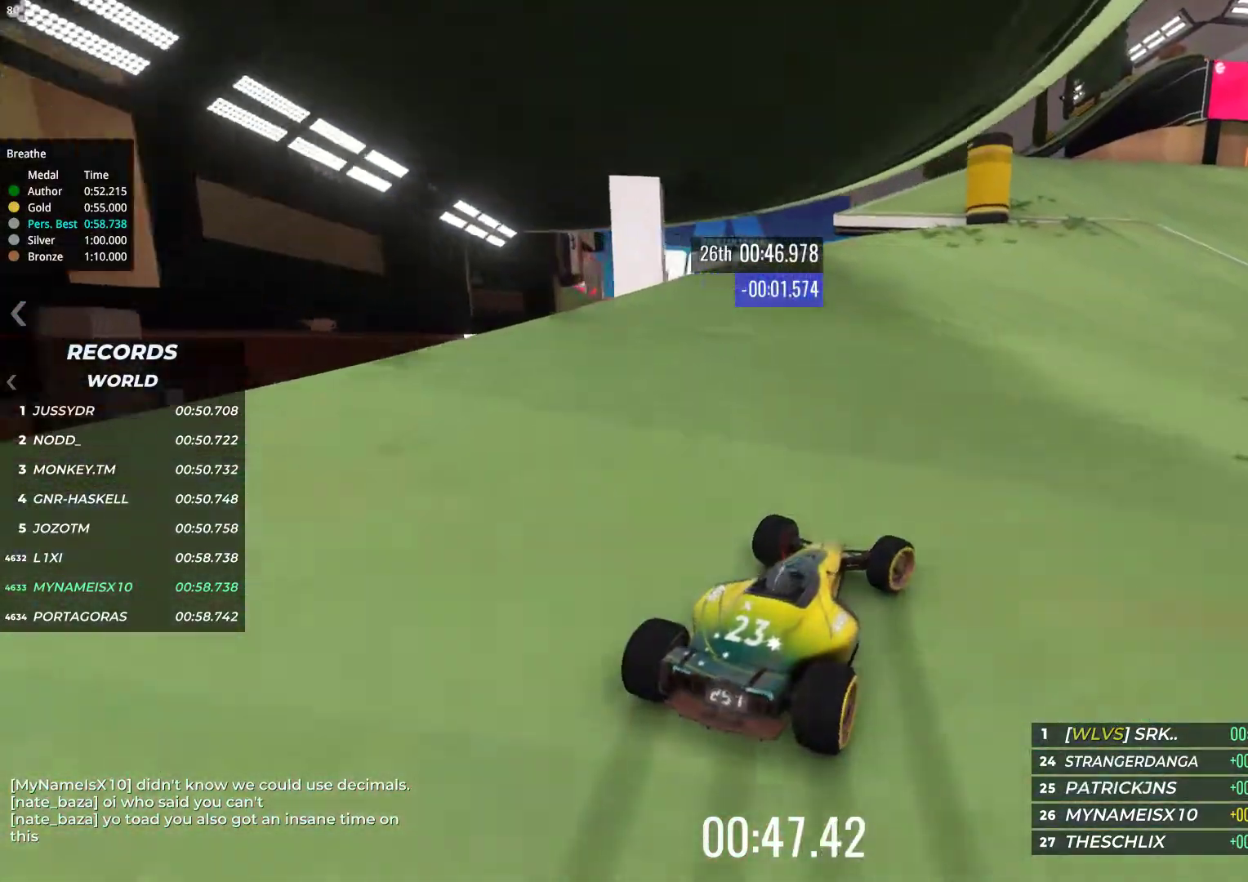
{"keys": ["up"], "events": [[300, "right", "up"]]}
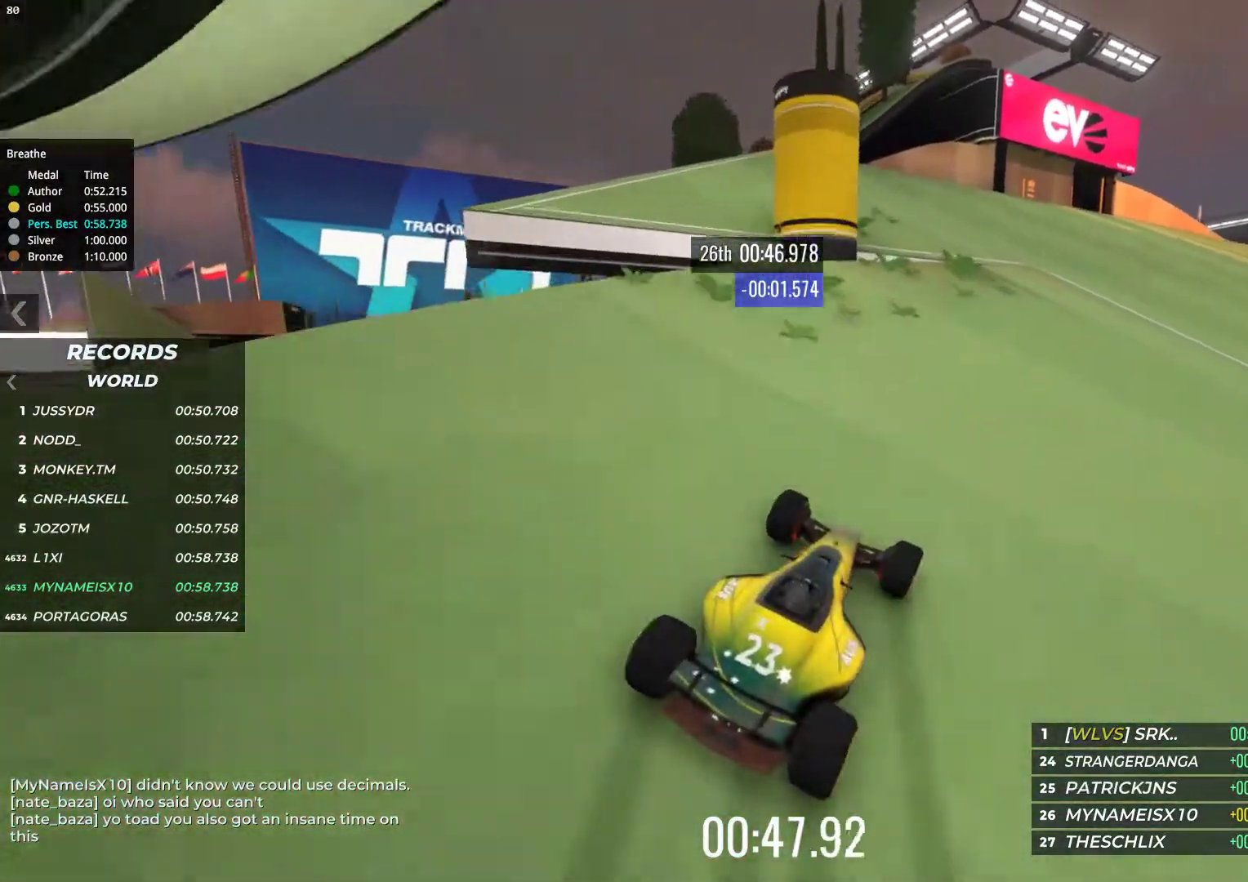
{"keys": ["right", "up"], "events": [[467, "right", "down"]]}
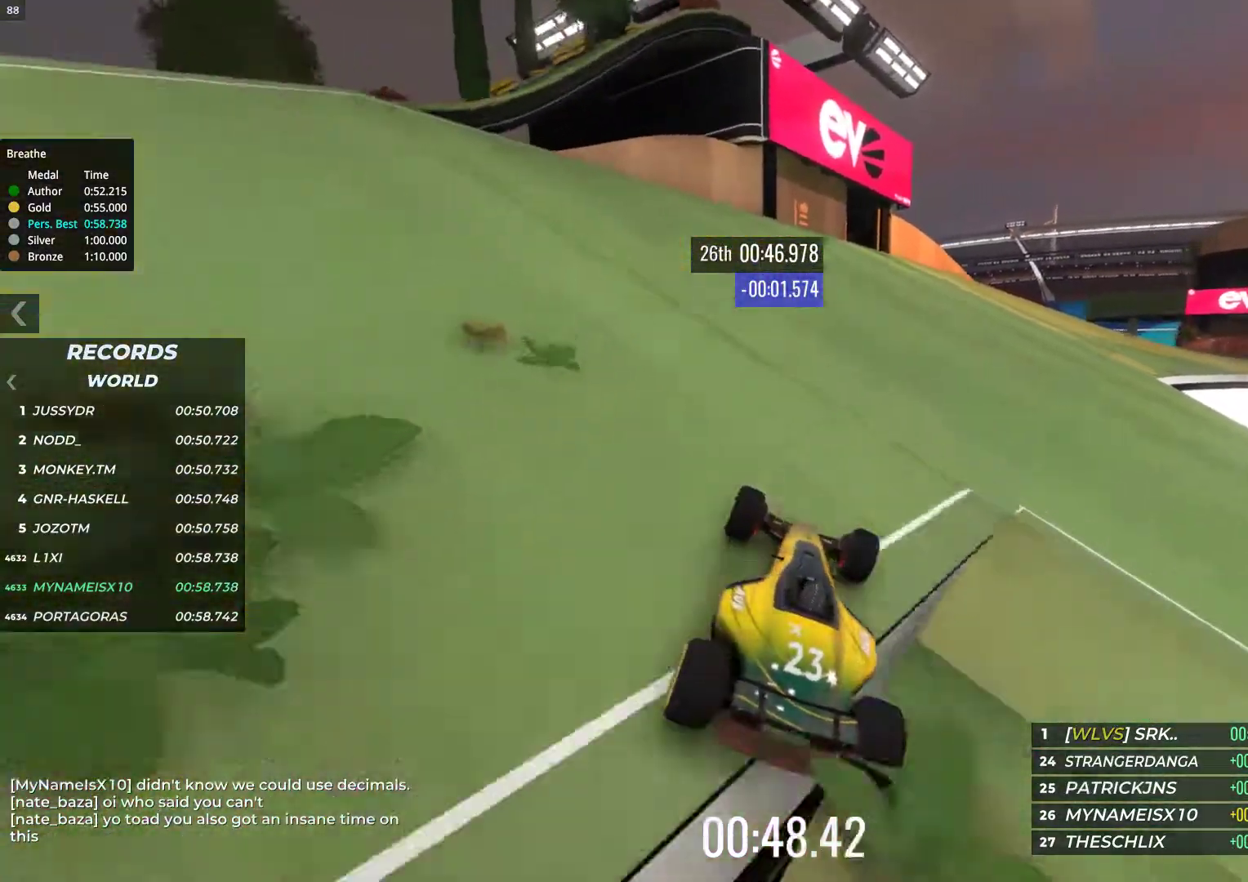
{"keys": ["right", "up"], "events": [[367, "right", "up"], [467, "right", "down"]]}
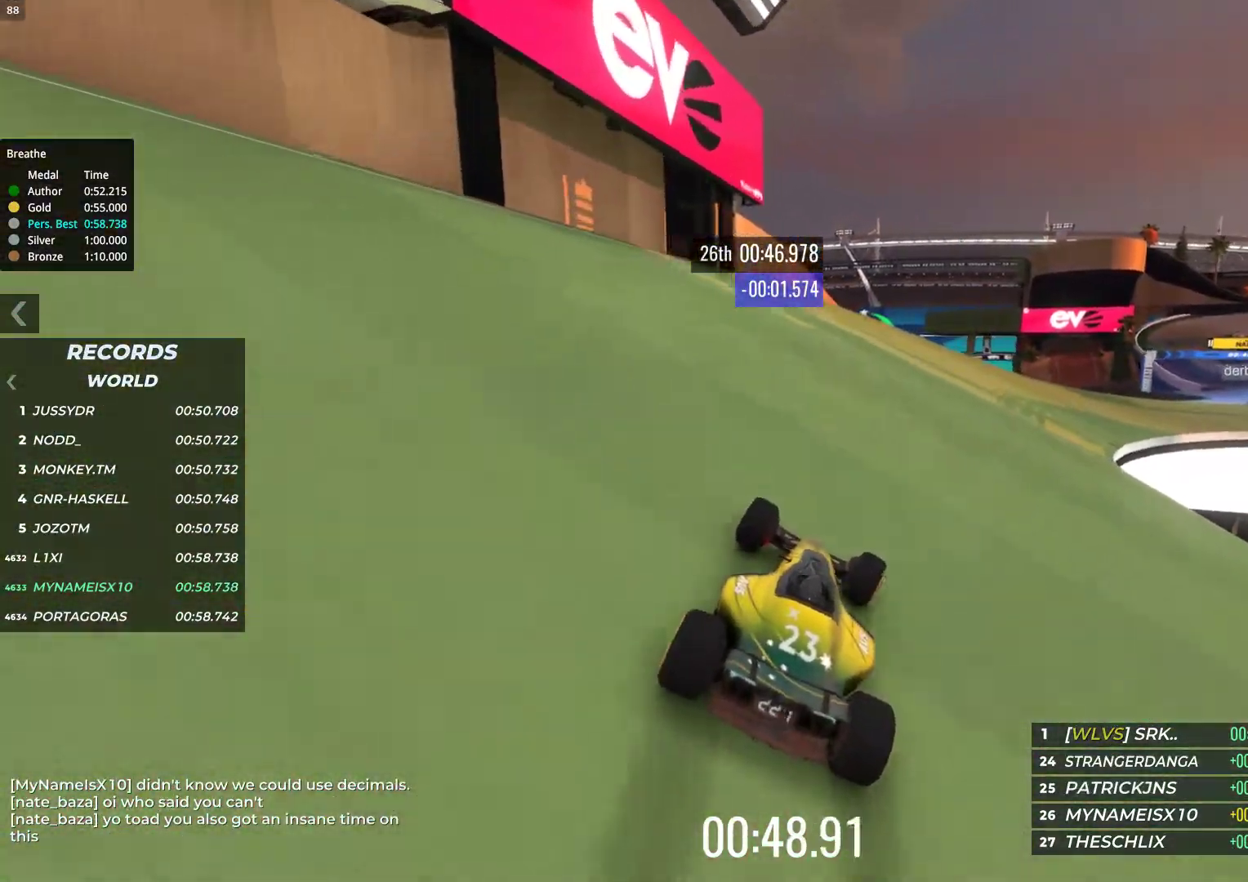
{"keys": ["right", "up"], "events": []}
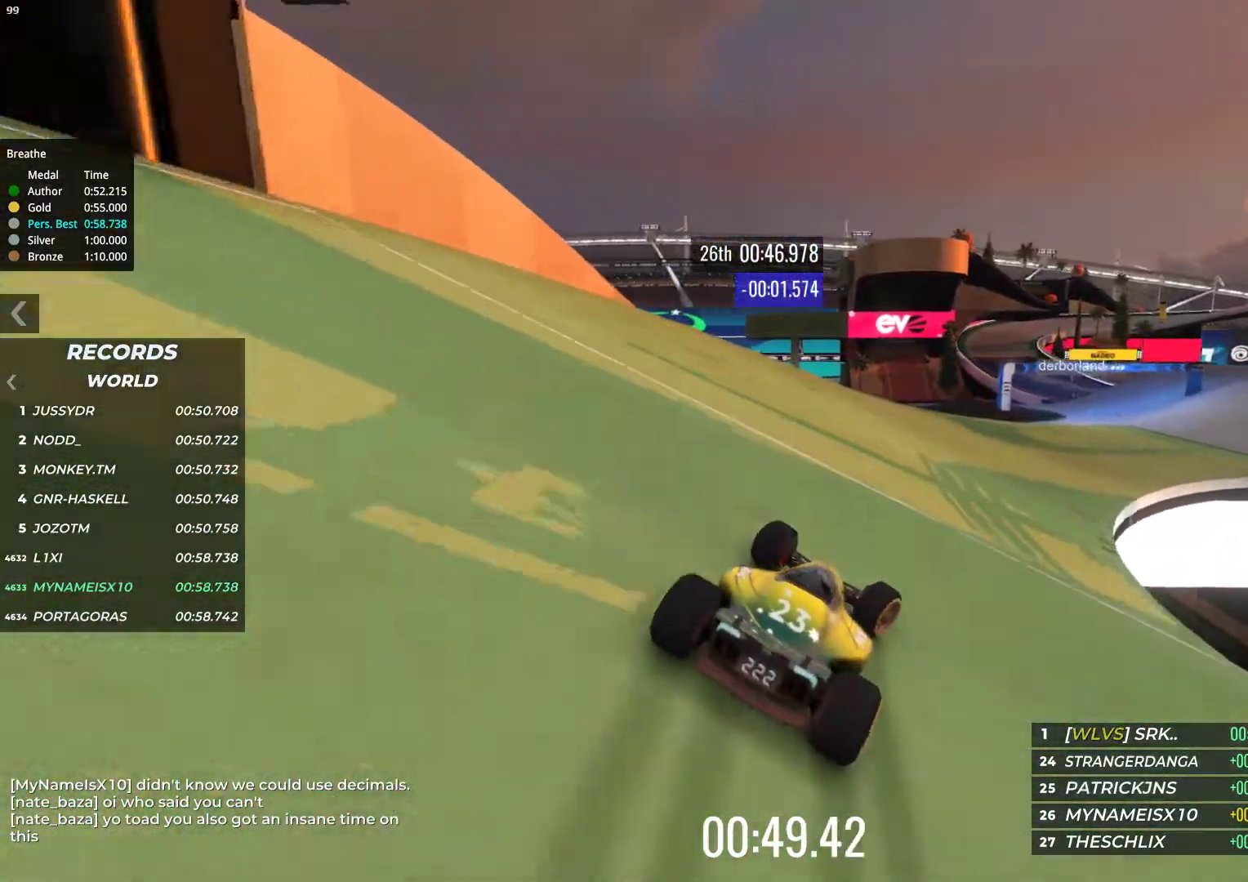
{"keys": ["right", "up"], "events": [[150, "right", "up"], [467, "right", "down"]]}
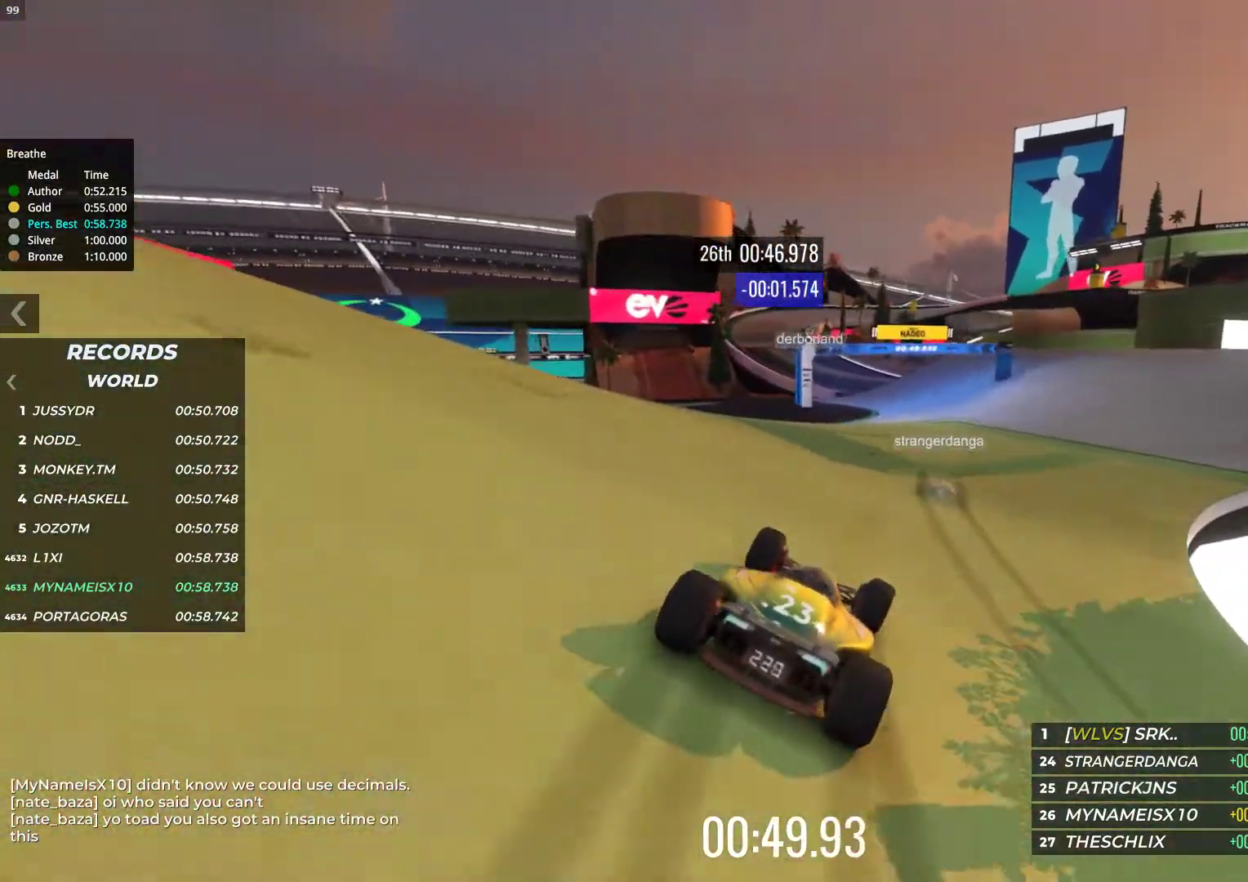
{"keys": ["up"], "events": [[67, "right", "up"], [300, "left", "down"], [367, "left", "up"]]}
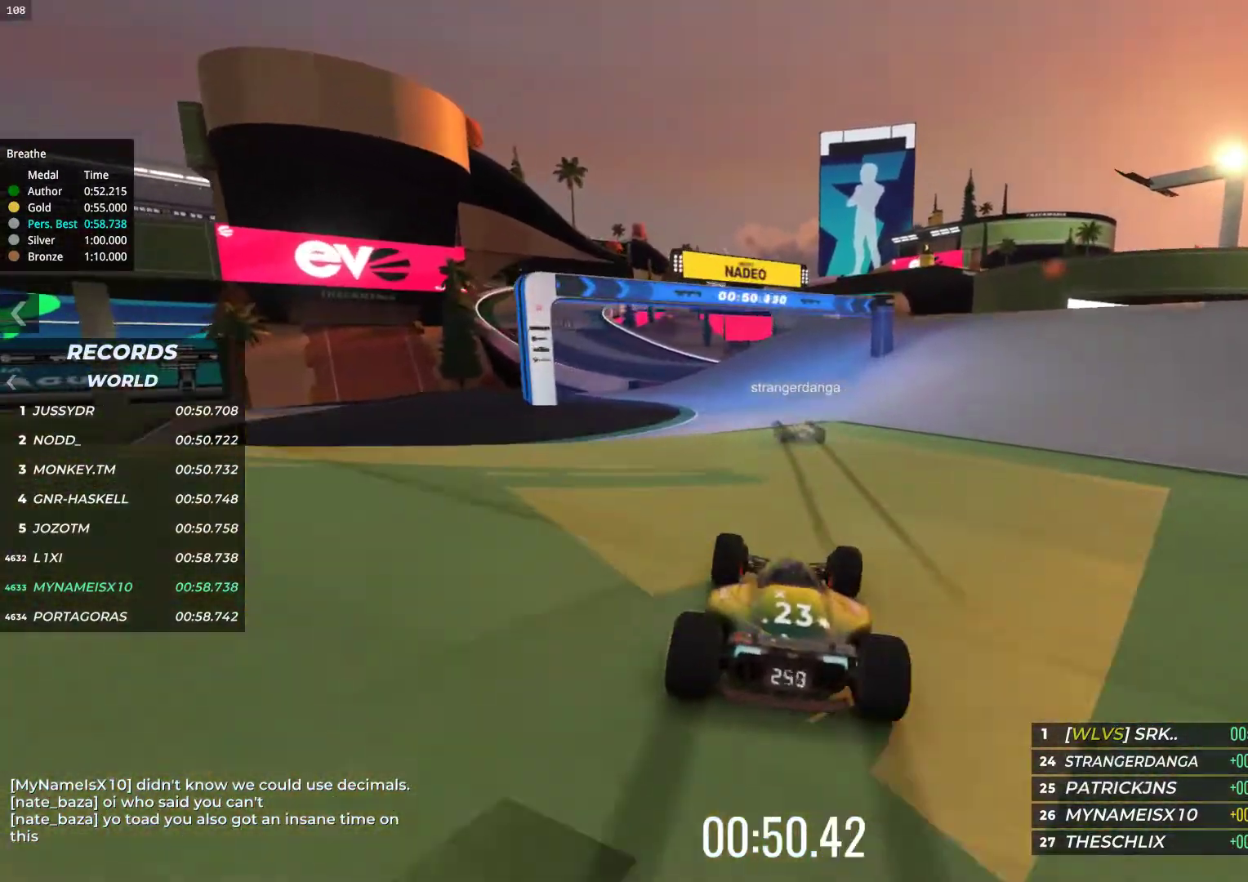
{"keys": ["left", "up"], "events": [[33, "left", "down"], [200, "left", "up"], [300, "left", "down"]]}
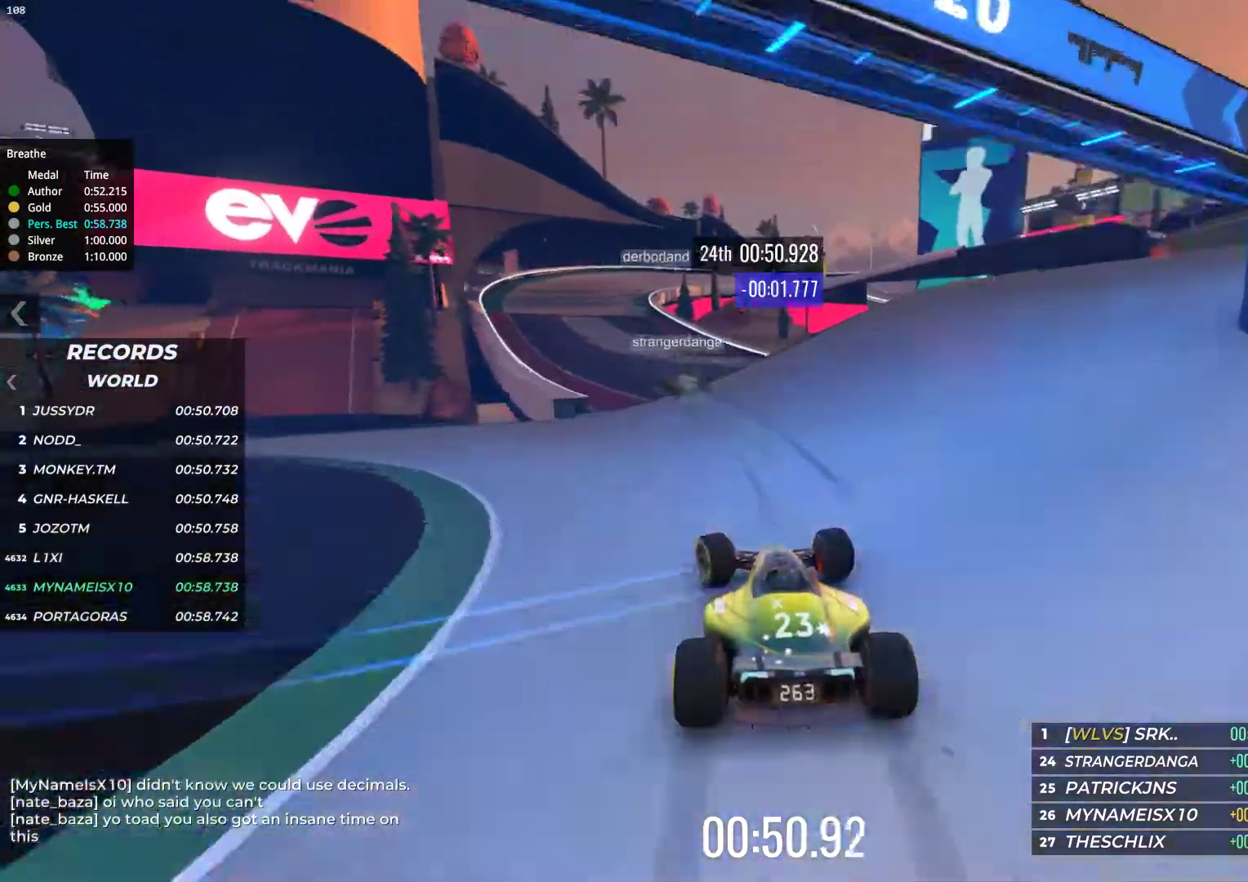
{"keys": ["up"], "events": [[367, "left", "up"]]}
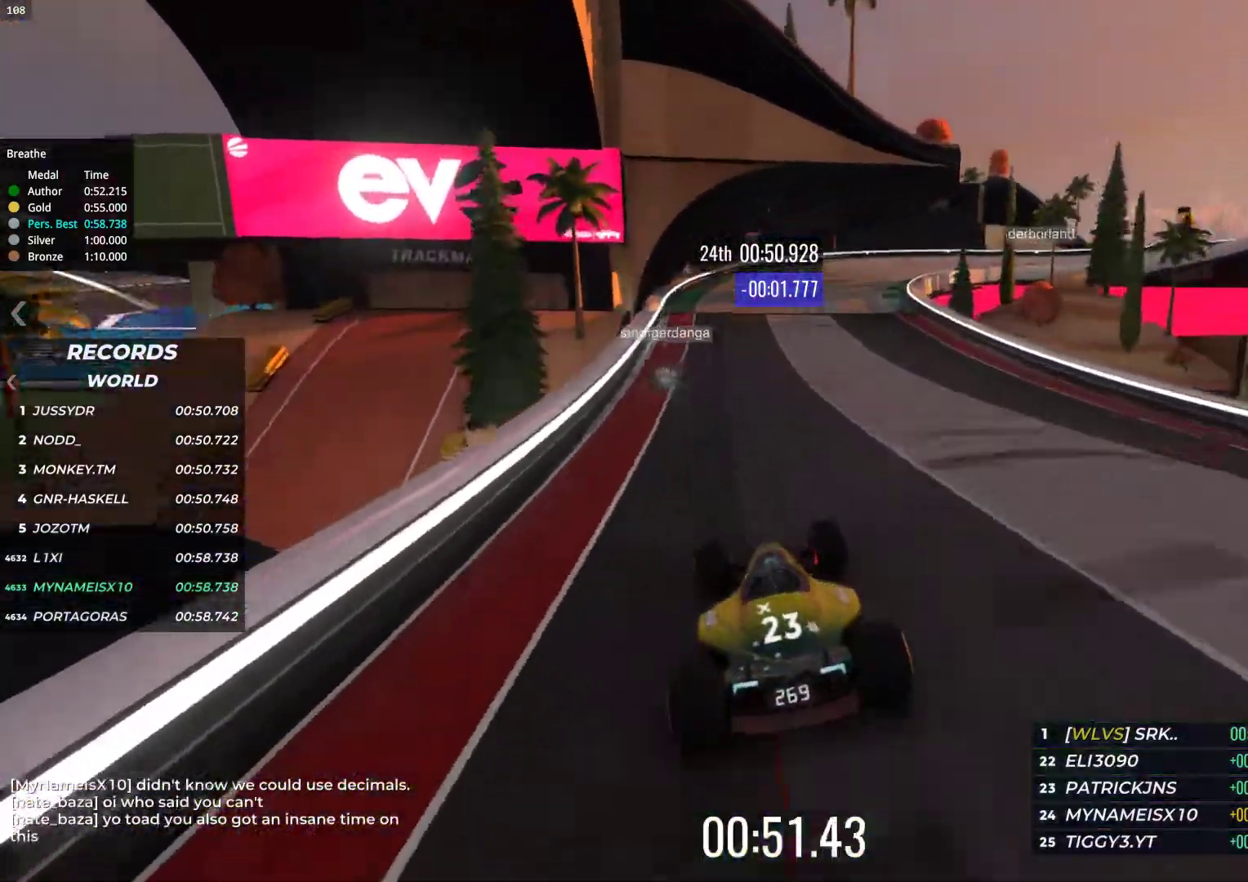
{"keys": ["down", "right", "up"], "events": [[183, "right", "down"], [483, "down", "down"]]}
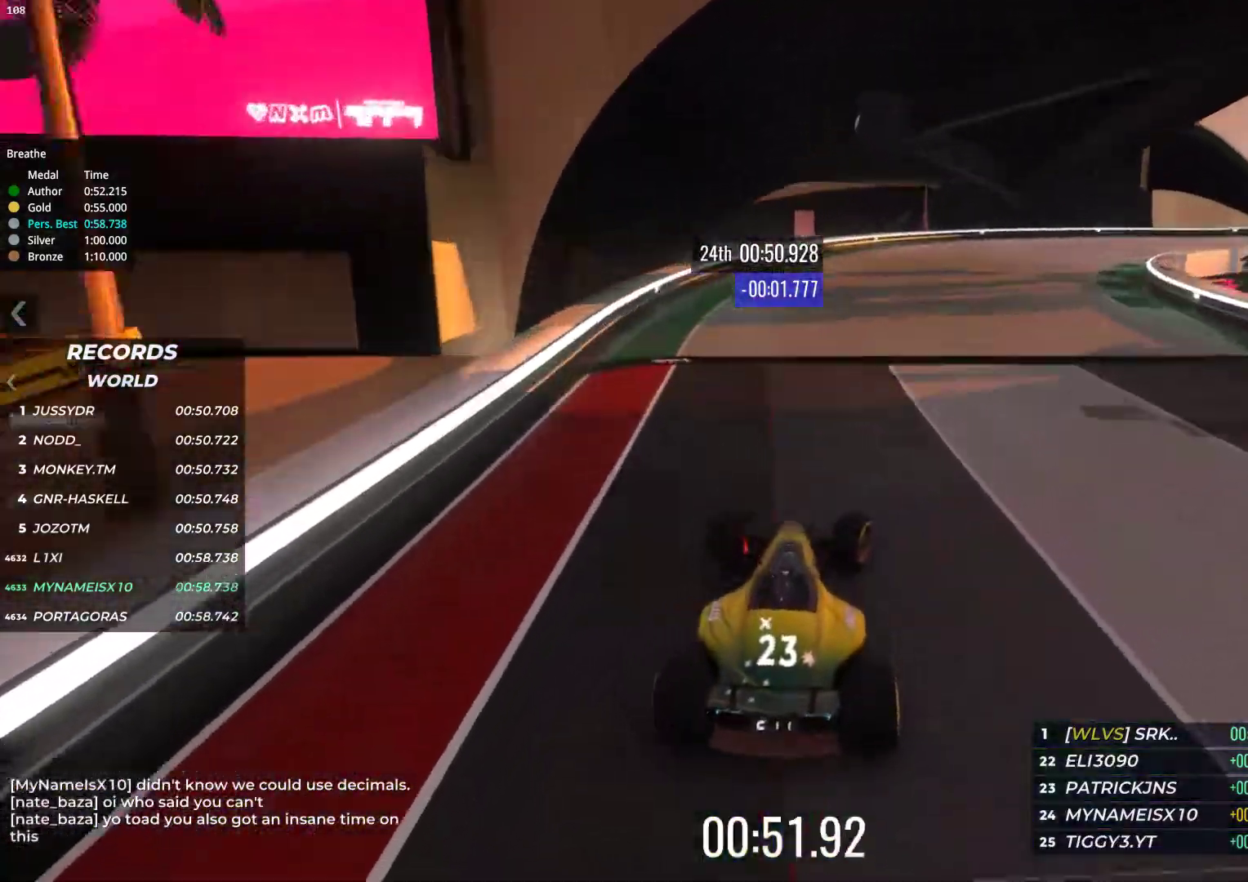
{"keys": ["right"], "events": [[350, "up", "up"], [367, "down", "up"]]}
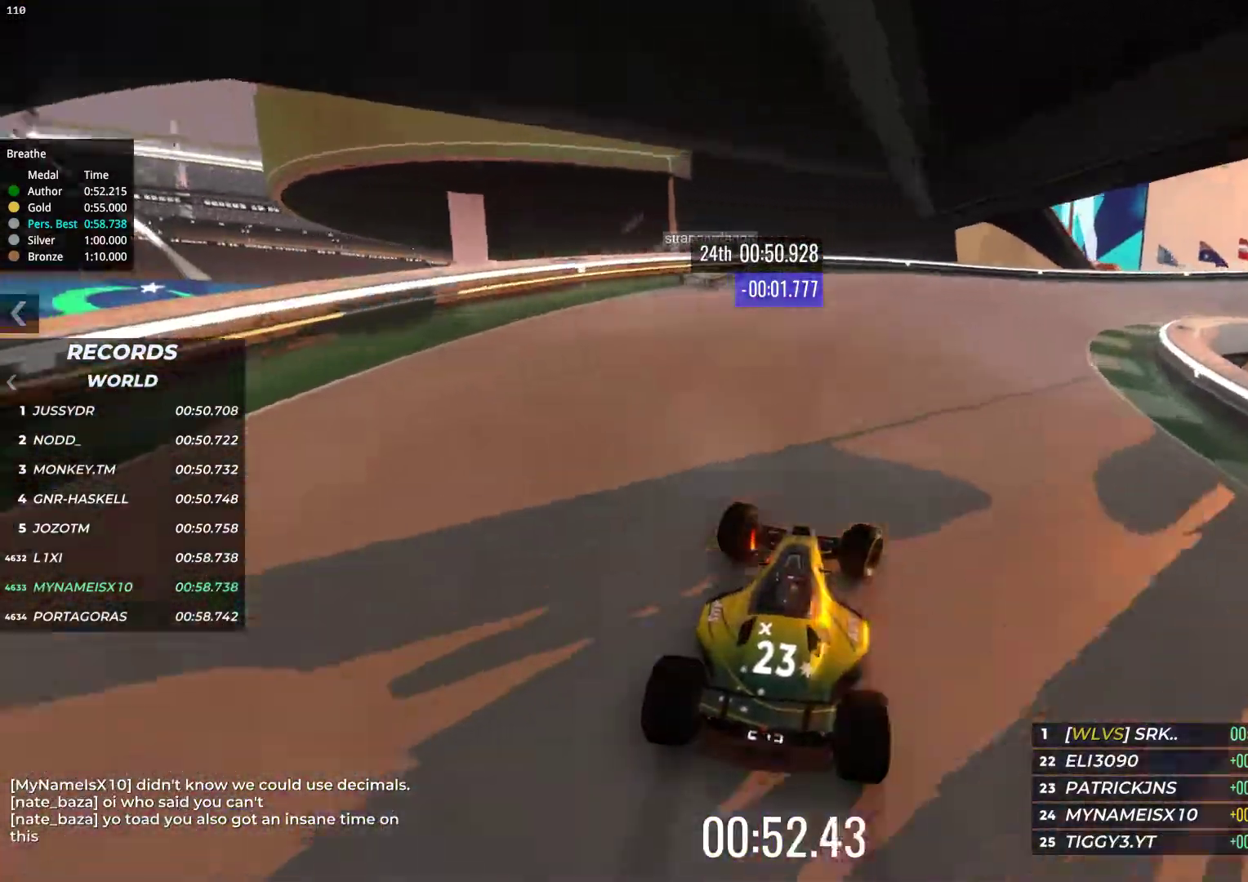
{"keys": ["right", "up"], "events": [[50, "up", "down"]]}
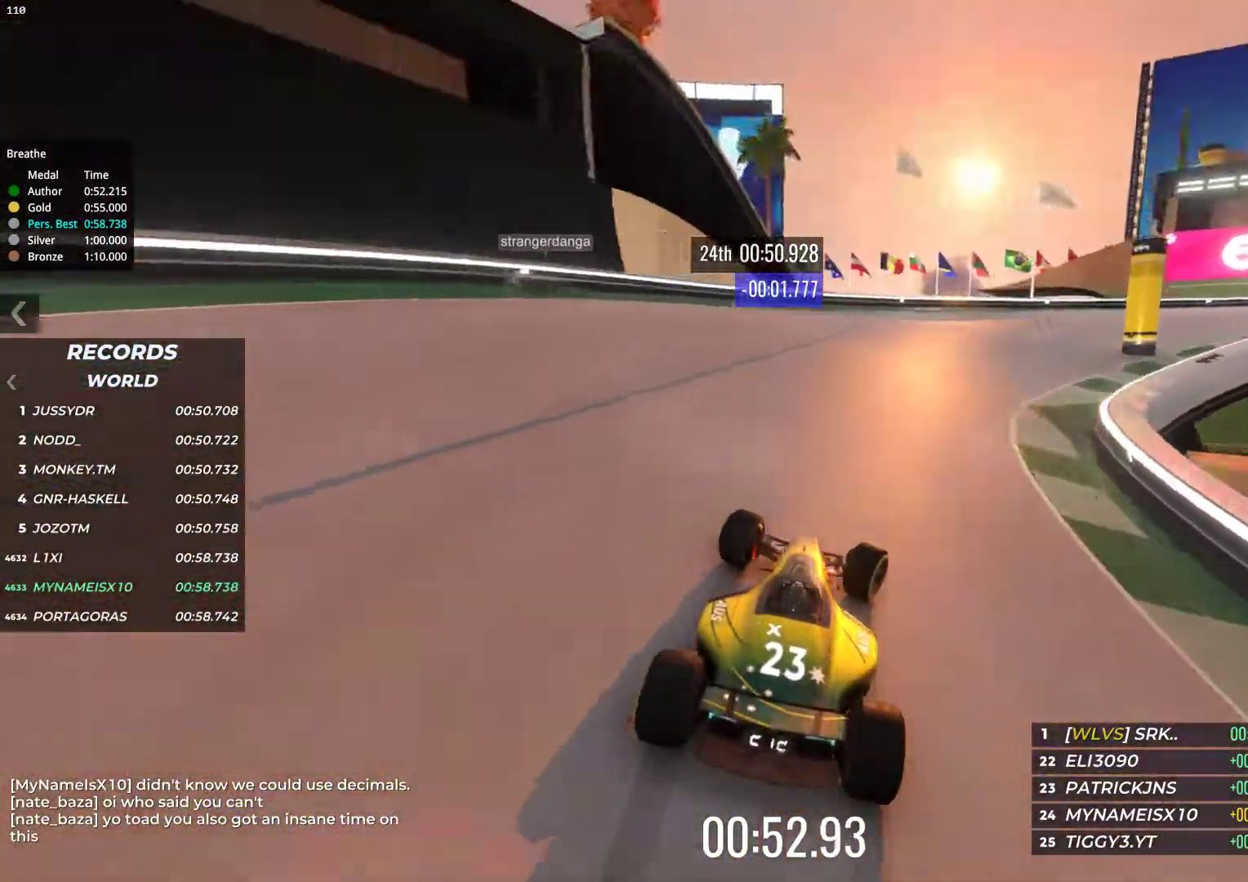
{"keys": ["right", "up"], "events": []}
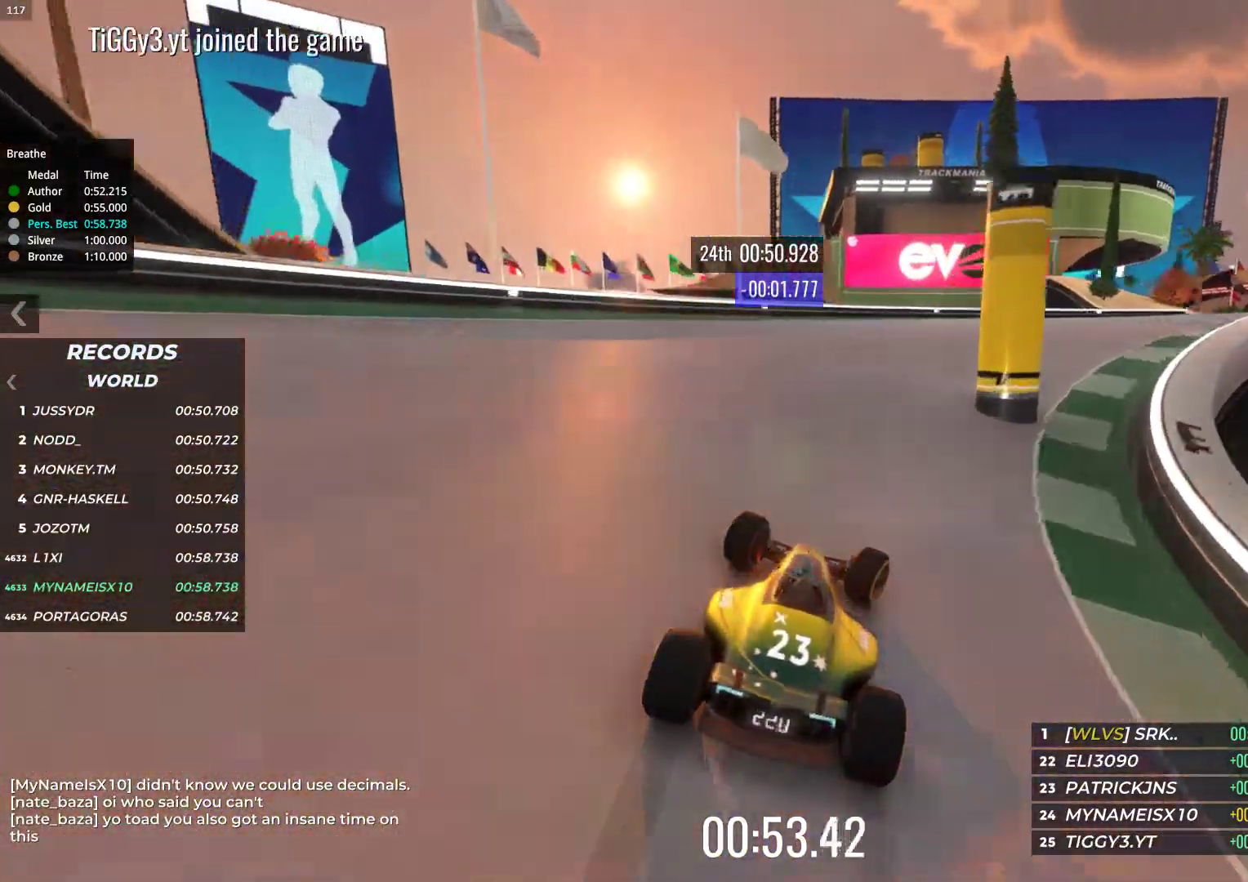
{"keys": ["right", "up"], "events": []}
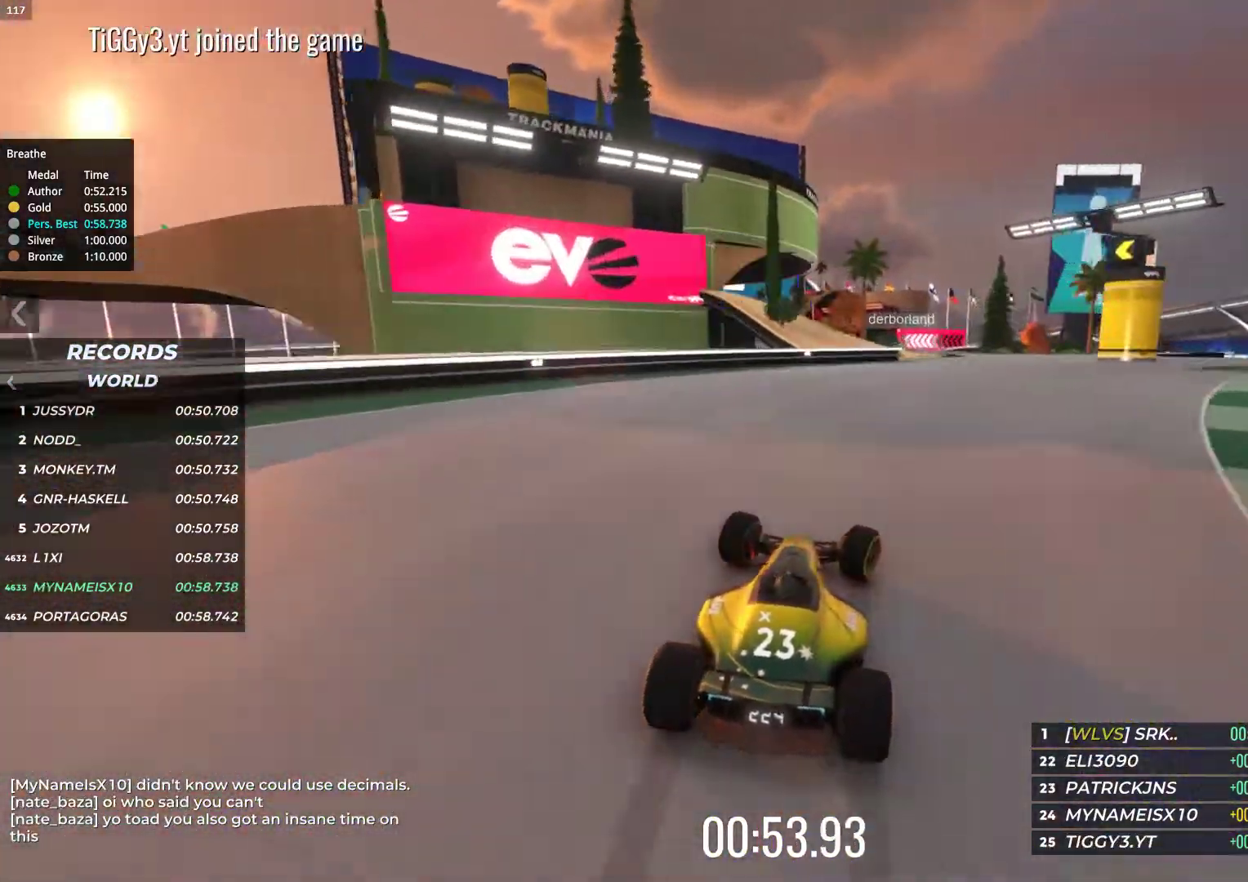
{"keys": ["left", "up"], "events": [[167, "right", "up"], [400, "left", "down"]]}
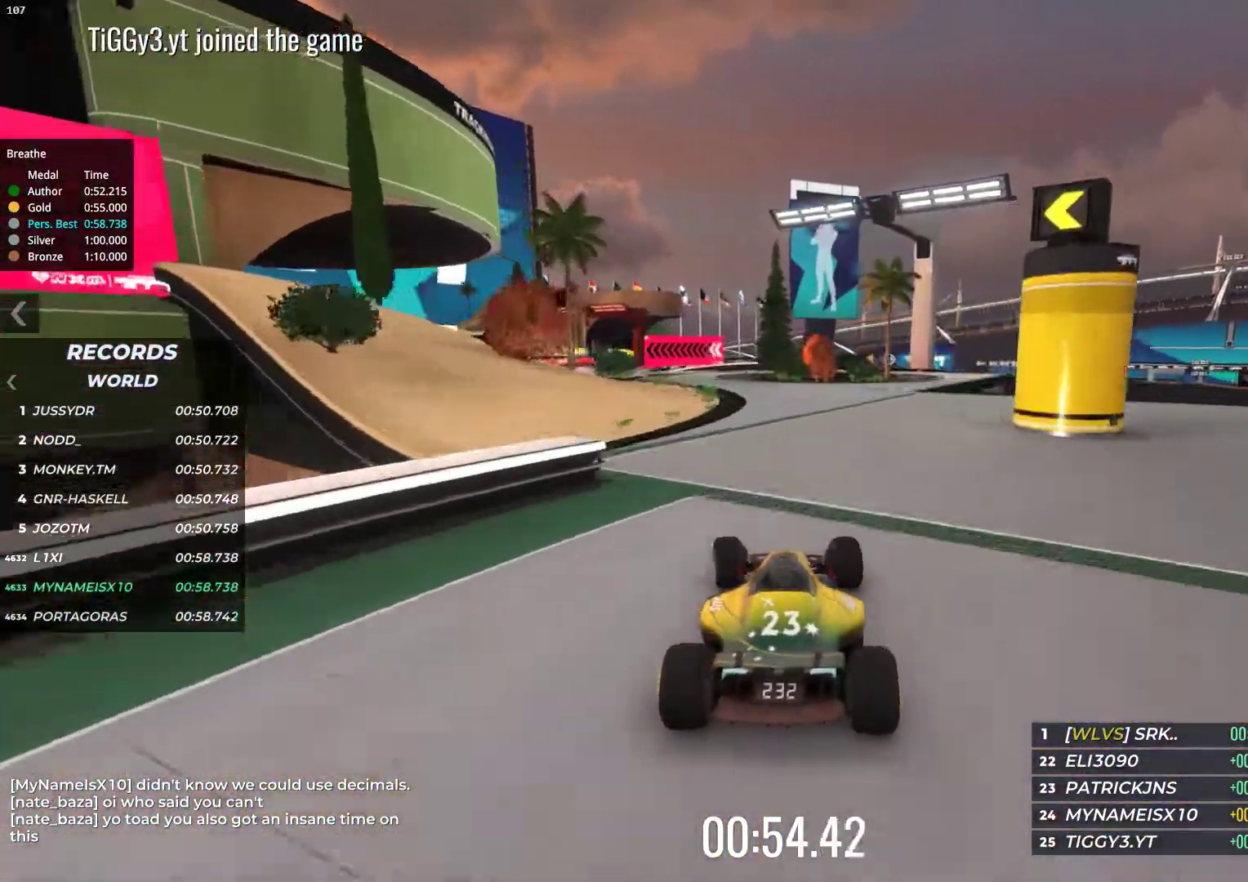
{"keys": ["up"], "events": [[100, "left", "up"], [250, "left", "down"], [383, "left", "up"]]}
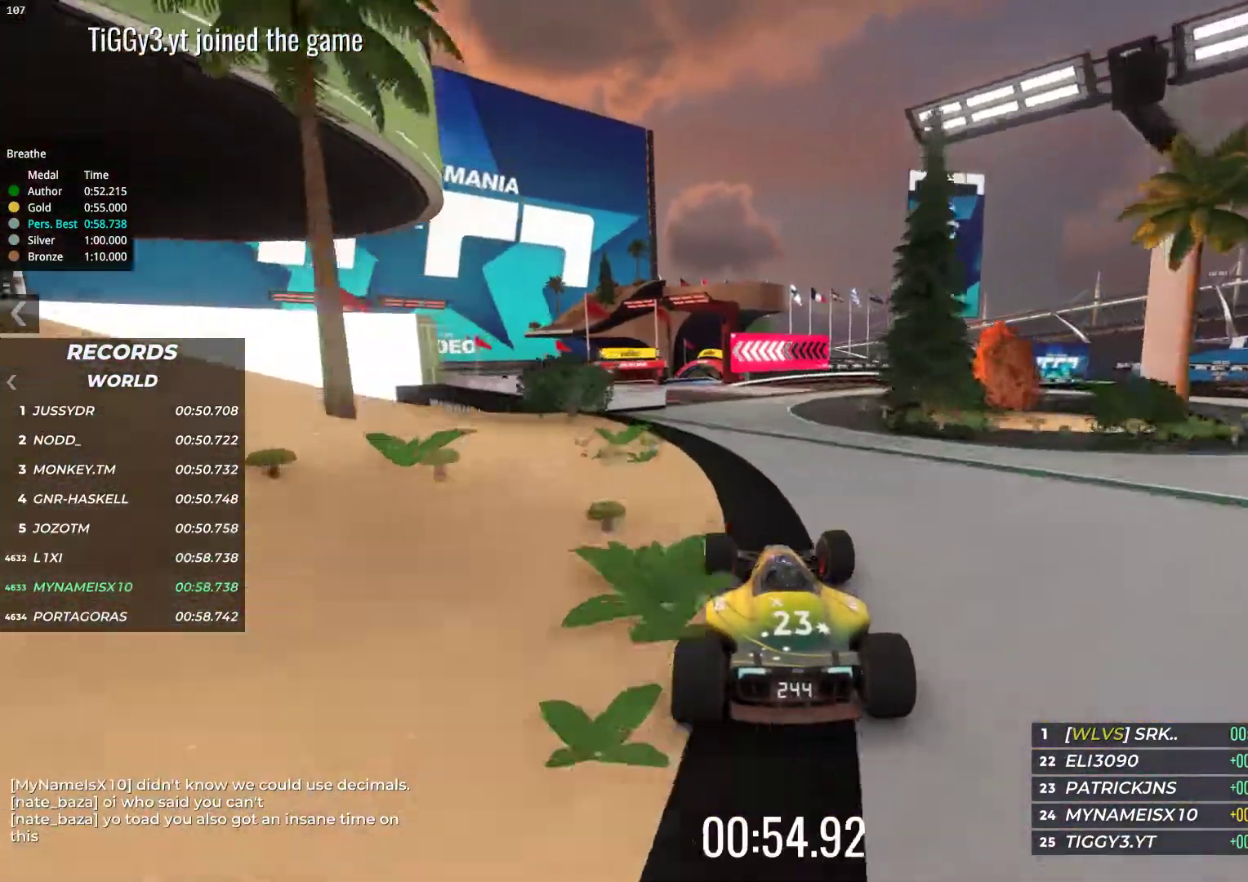
{"keys": ["up"], "events": [[150, "left", "down"], [417, "left", "up"]]}
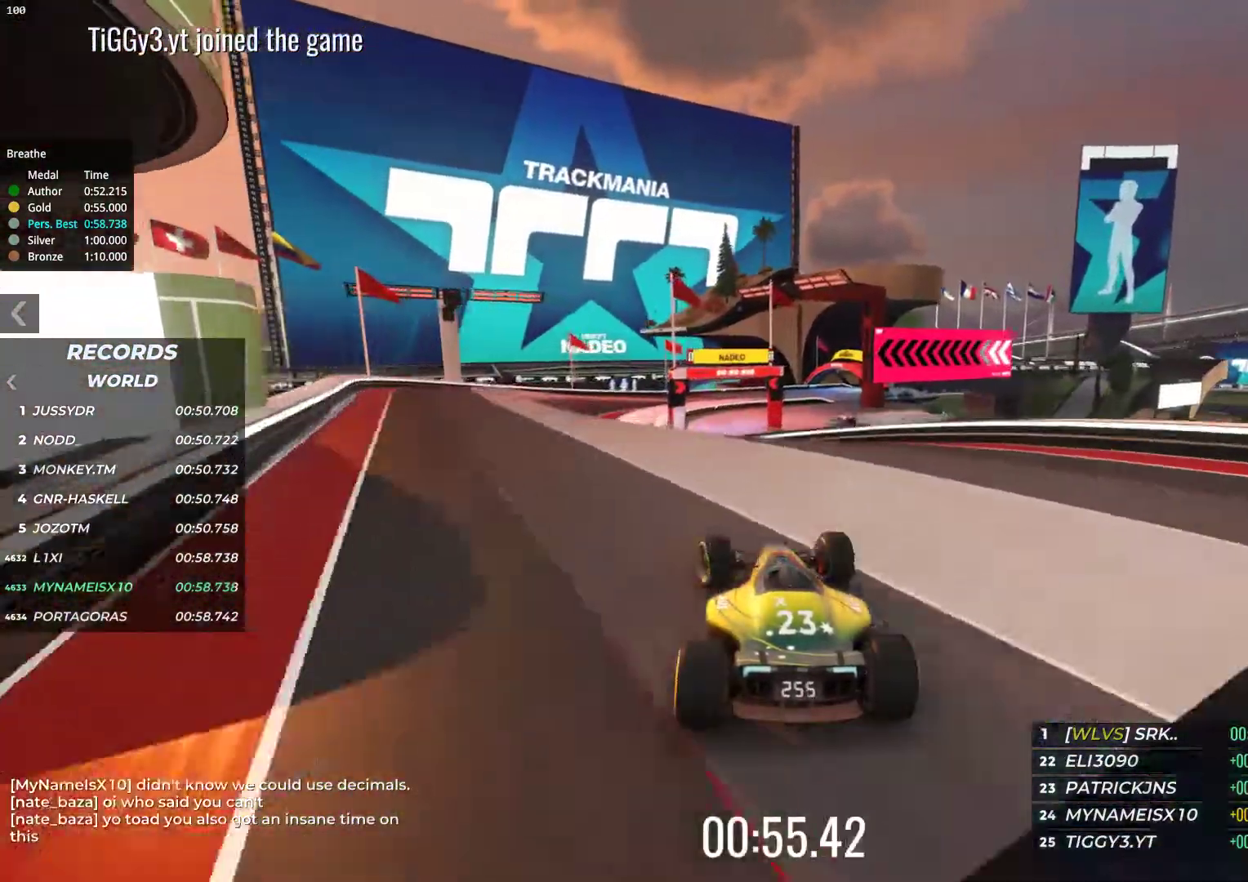
{"keys": ["up"], "events": []}
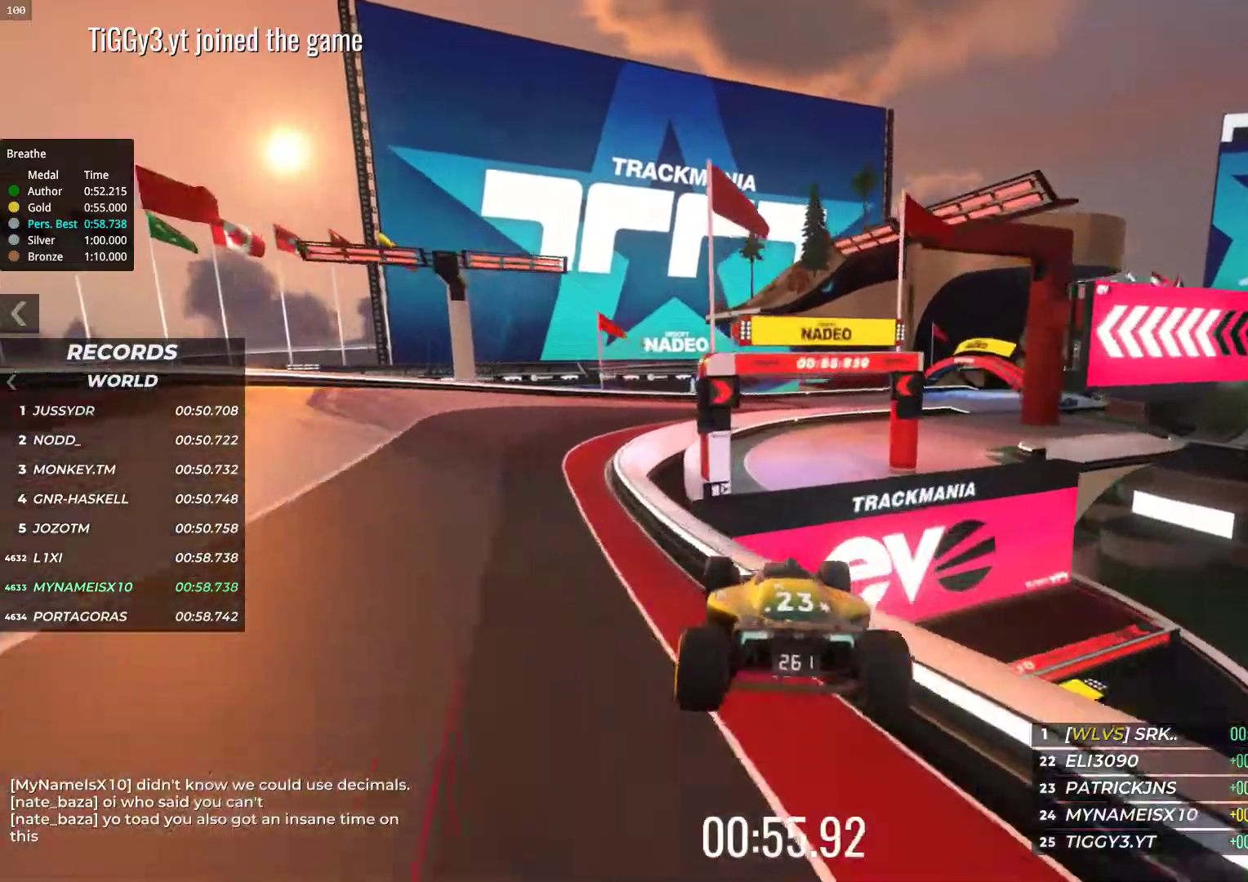
{"keys": ["up"], "events": []}
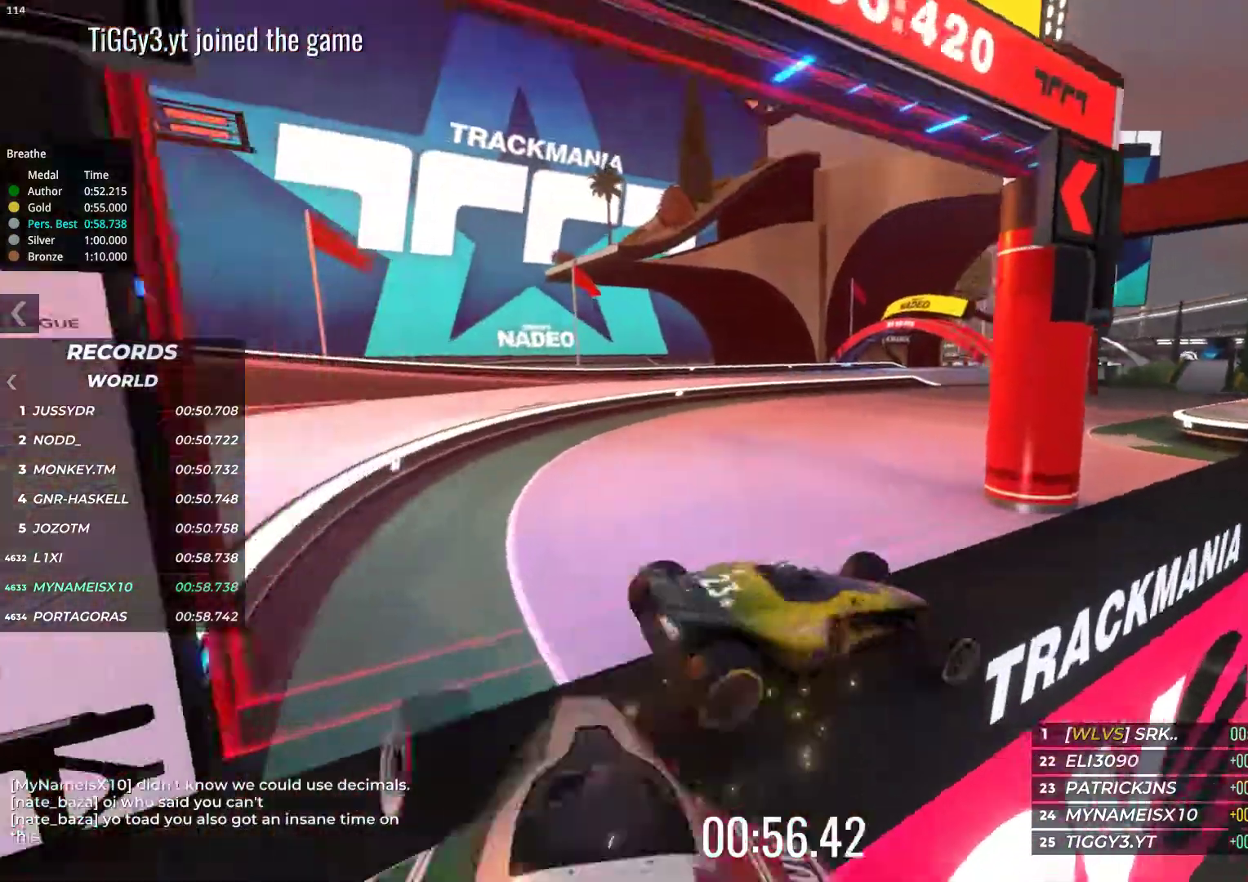
{"keys": [], "events": [[450, "up", "up"]]}
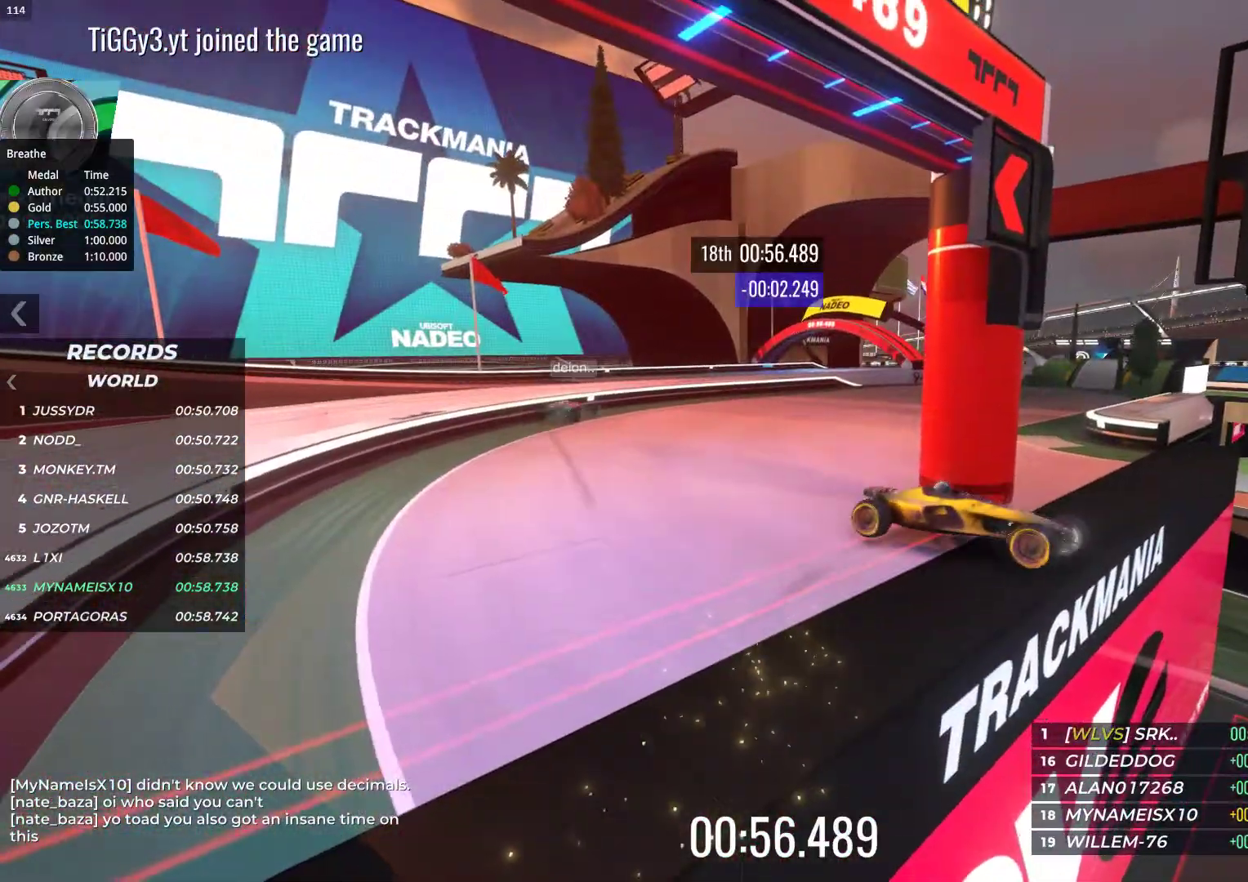
{"keys": [], "events": []}
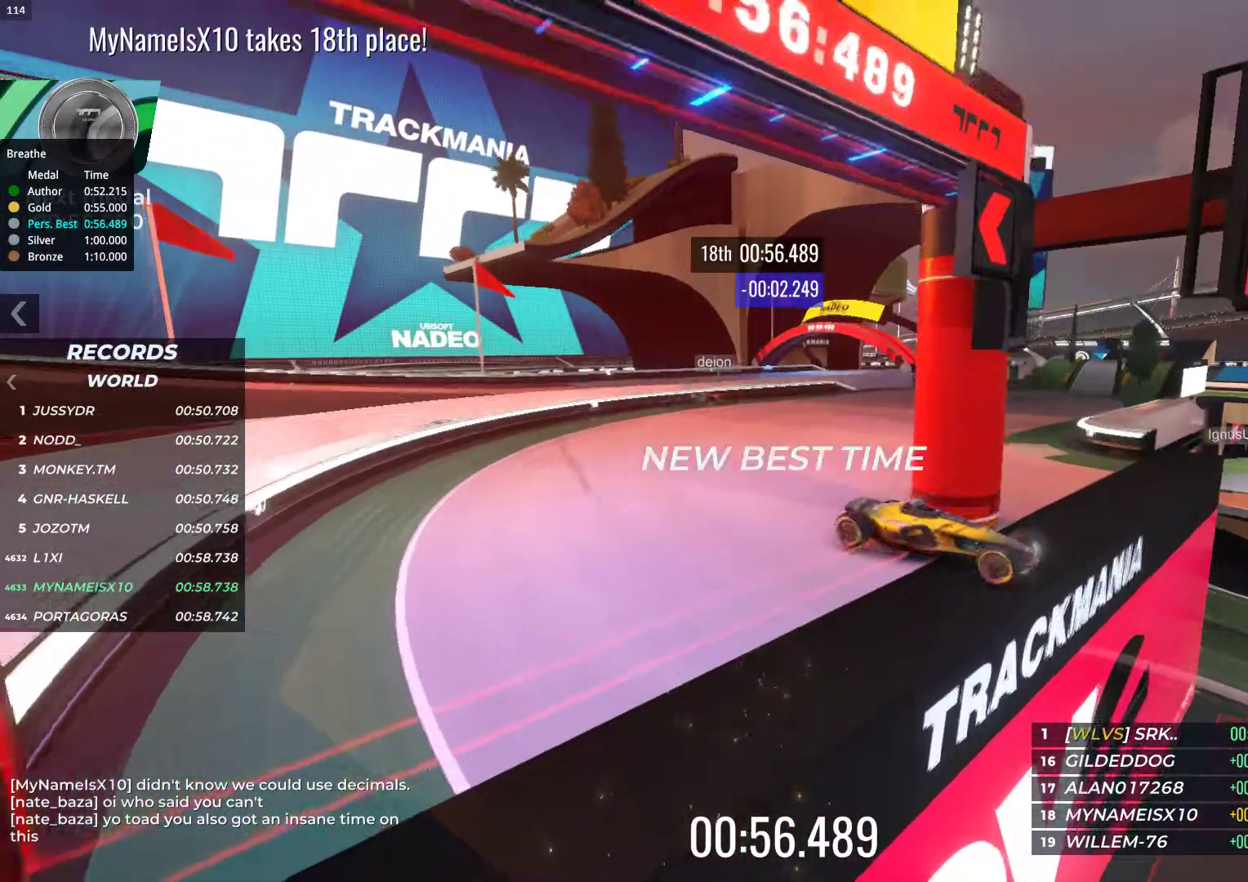
{"keys": [], "events": []}
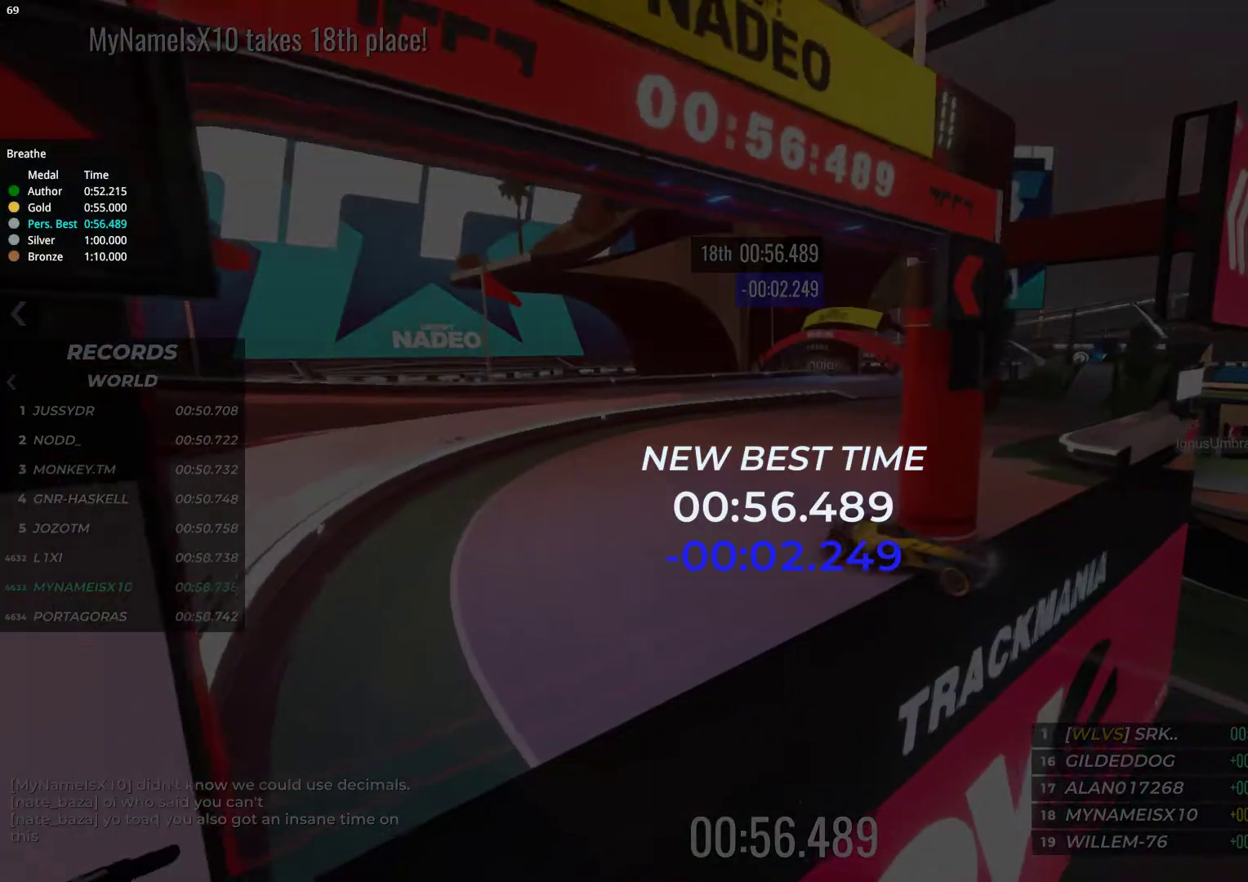
{"keys": [], "events": []}
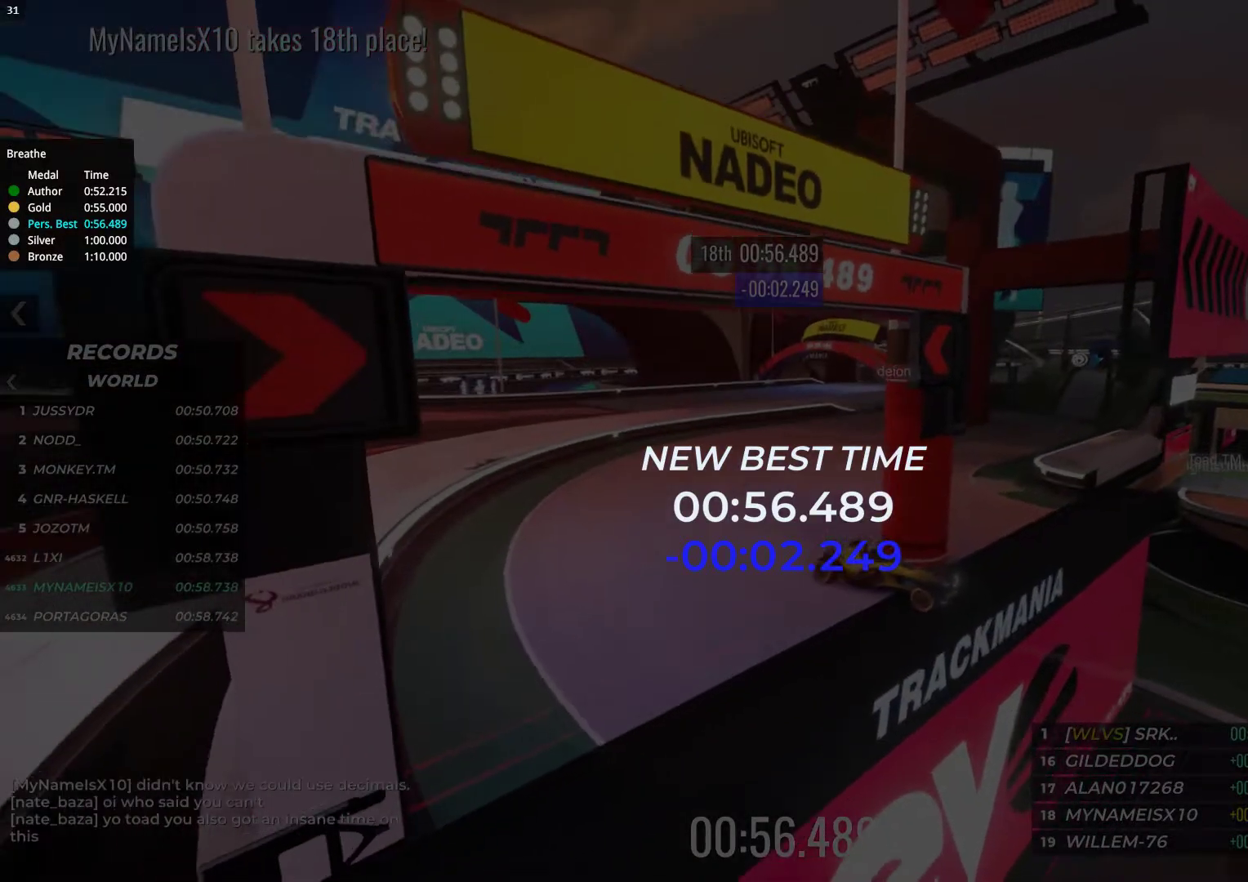
{"keys": [], "events": []}
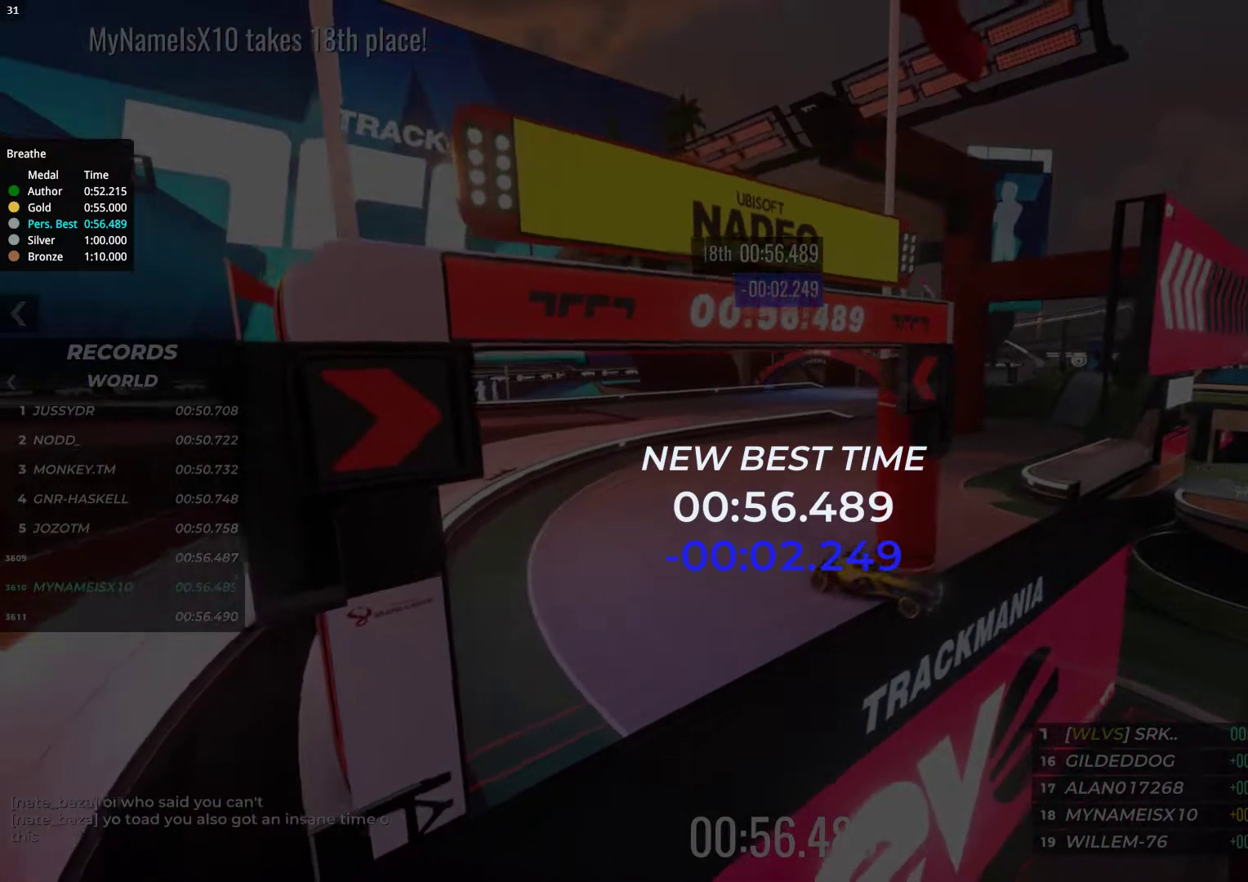
{"keys": [], "events": []}
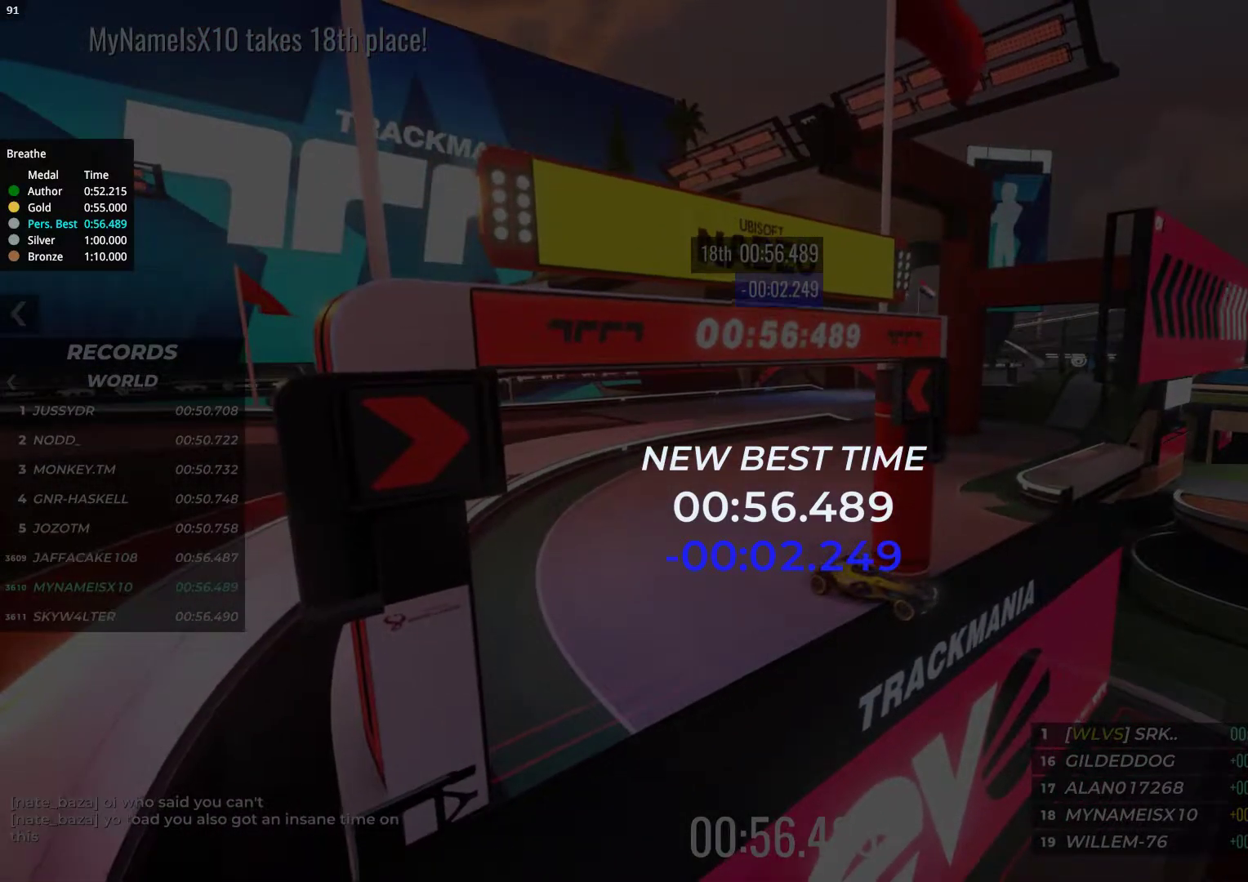
{"keys": [], "events": []}
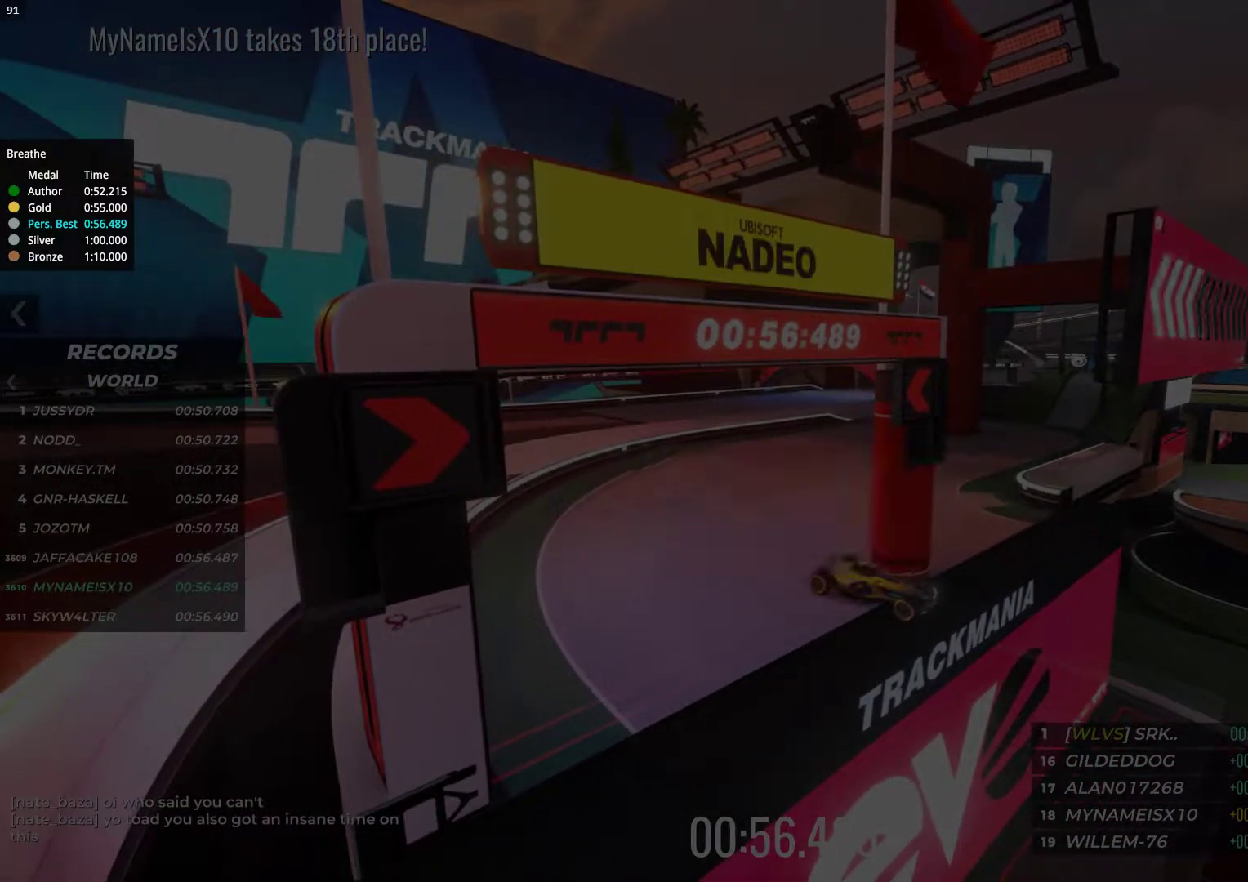
{"keys": [], "events": []}